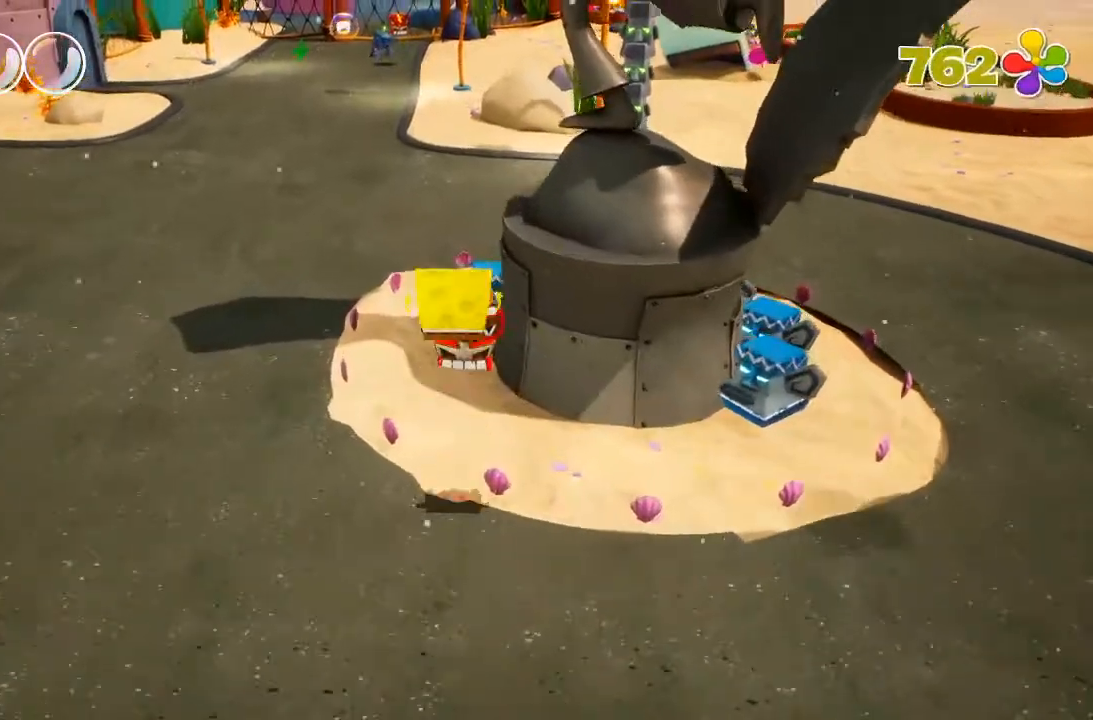
Gameplay with a controller (Xbox layout); each line is a JSON object with the inputs held at the frame after it (dt_ms = milliseconds from this image to that frame). "events" lists button and stick changes between this image and that frame as [ms after this image, input, new state], when the widget could be followed in between. Not read: DPAD_DOWN DPAD_LEFT DPAD_RIGHT DPAD_UP L3 R3 X.
{"dt_ms": 500, "buttons": [], "left_stick": "up", "right_stick": "center", "events": [[33, "A", "up"], [233, "right_stick", "right"], [433, "right_stick", "center"]]}
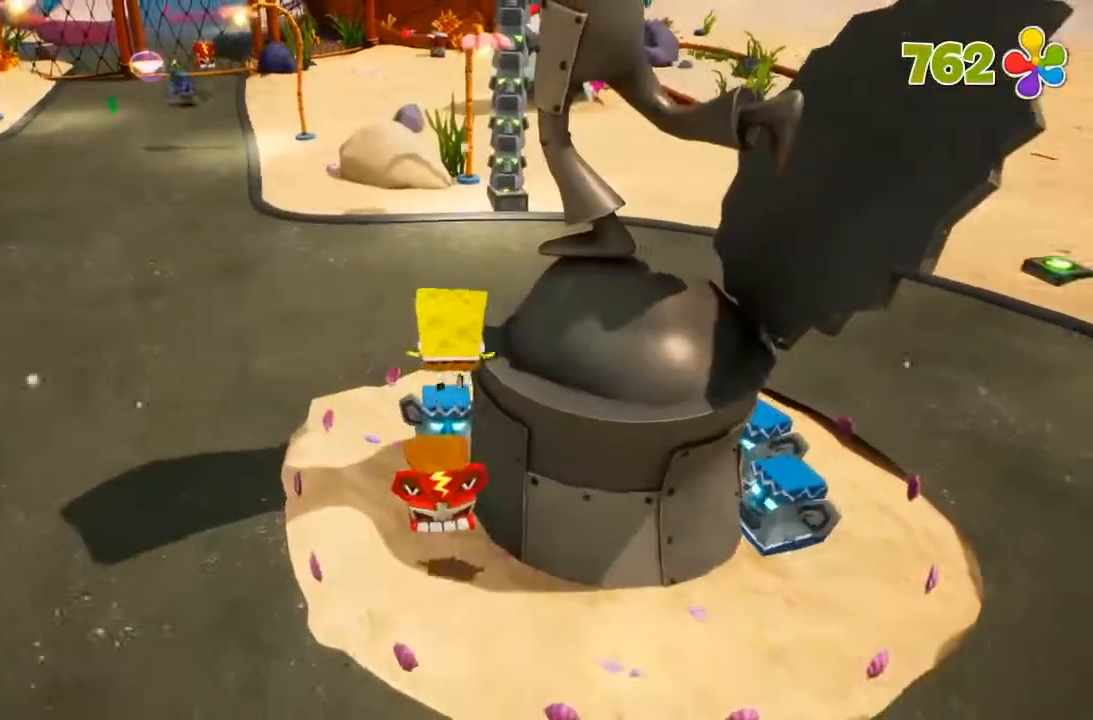
{"dt_ms": 1000, "buttons": [], "left_stick": "center", "right_stick": "center"}
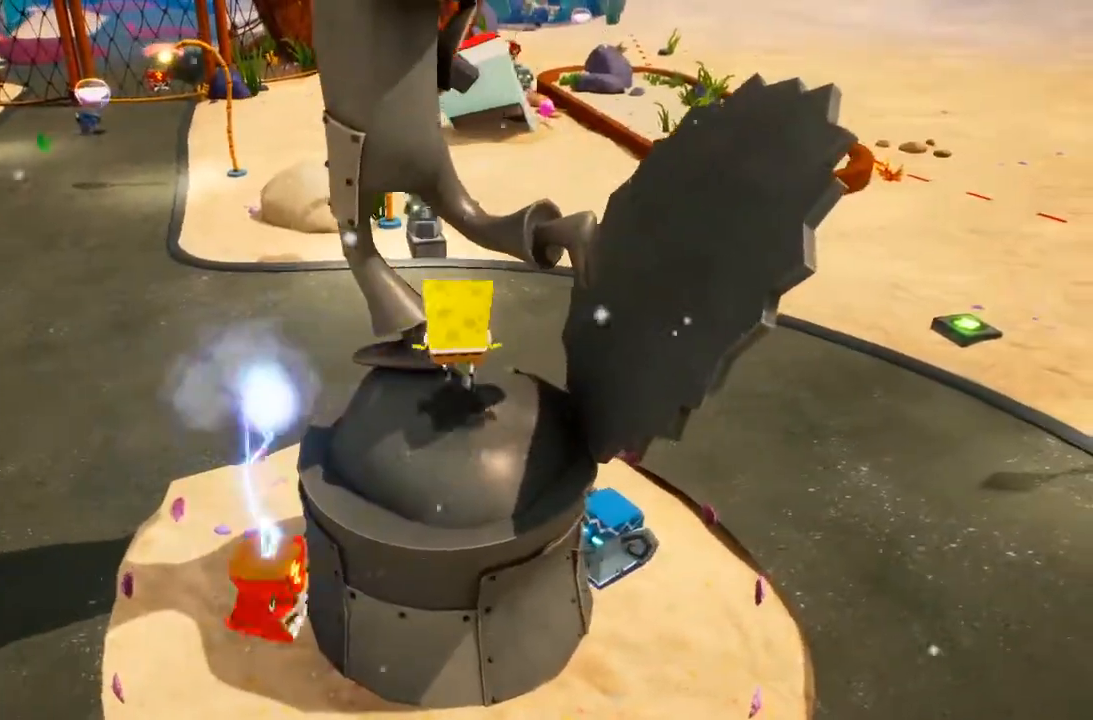
{"dt_ms": 500, "buttons": [], "left_stick": "up-right", "right_stick": "center", "events": [[67, "left_stick", "down"], [300, "A", "down"], [333, "left_stick", "right"], [400, "left_stick", "up-right"], [500, "A", "up"]]}
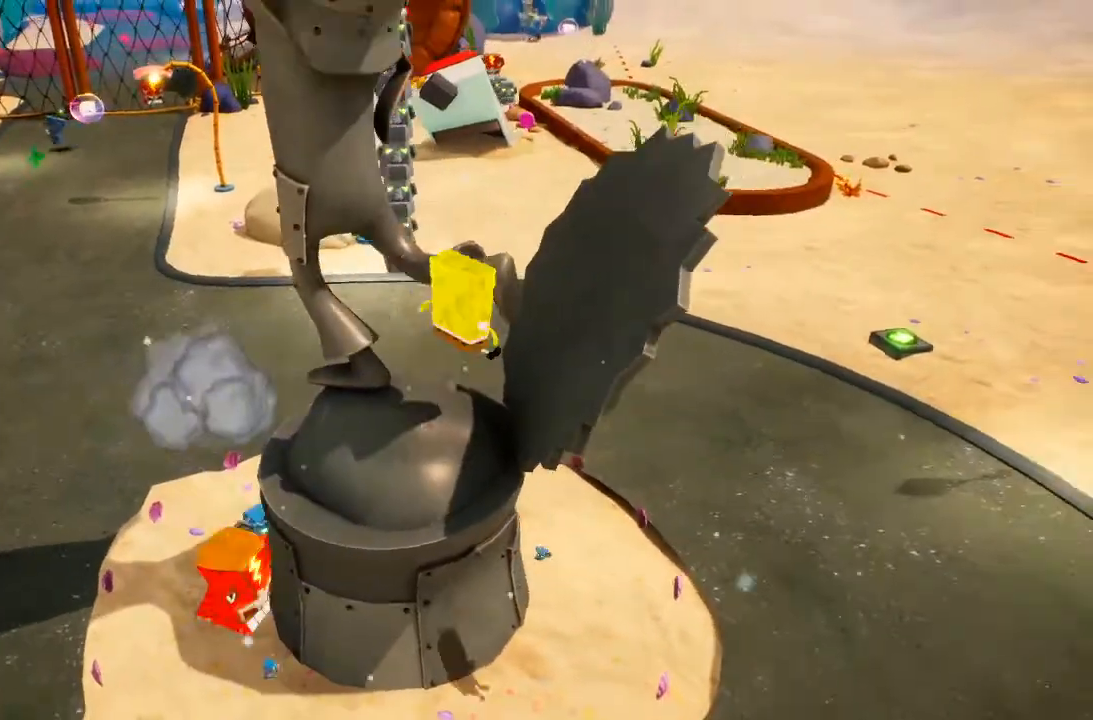
{"dt_ms": 500, "buttons": [], "left_stick": "center", "right_stick": "center", "events": [[133, "A", "down"], [400, "A", "up"], [500, "left_stick", "center"]]}
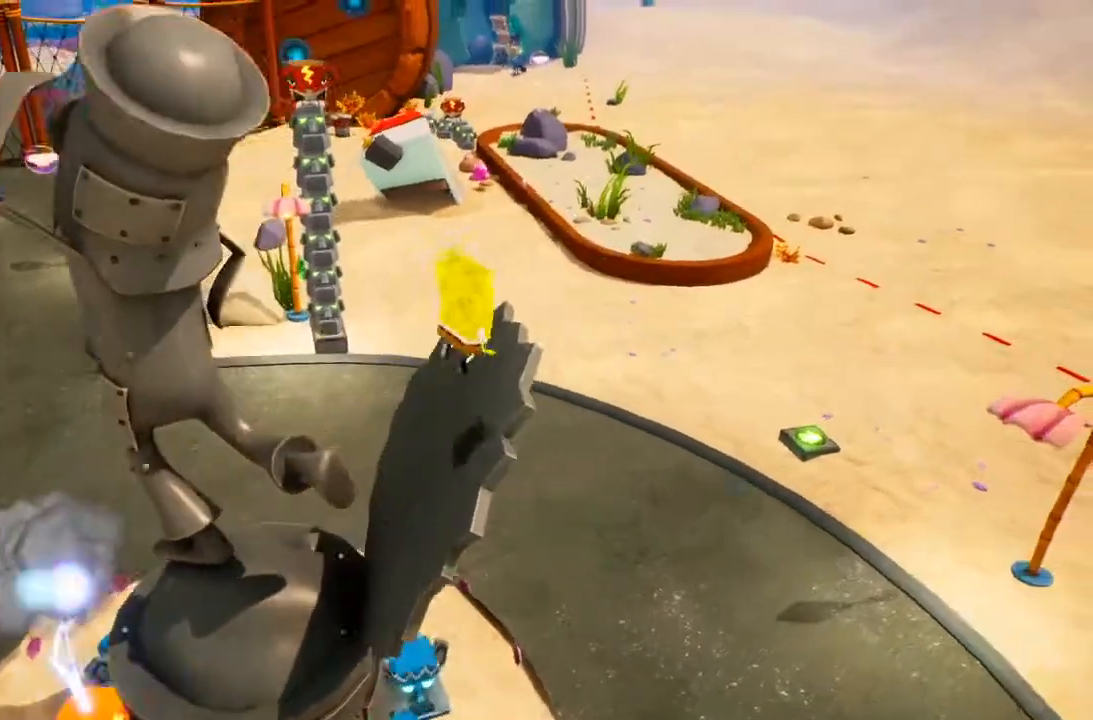
{"dt_ms": 500, "buttons": ["A"], "left_stick": "left", "right_stick": "center", "events": [[333, "A", "down"], [367, "left_stick", "left"]]}
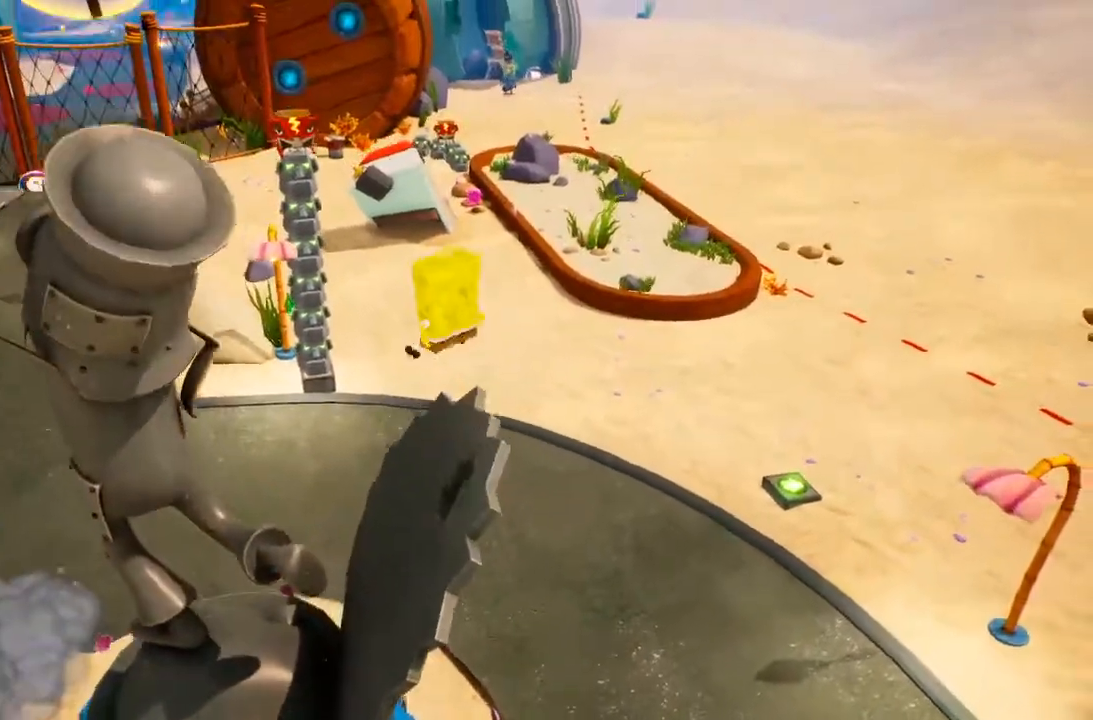
{"dt_ms": 1000, "buttons": [], "left_stick": "center", "right_stick": "center", "events": [[33, "A", "up"], [167, "A", "down"], [300, "left_stick", "center"], [433, "A", "up"]]}
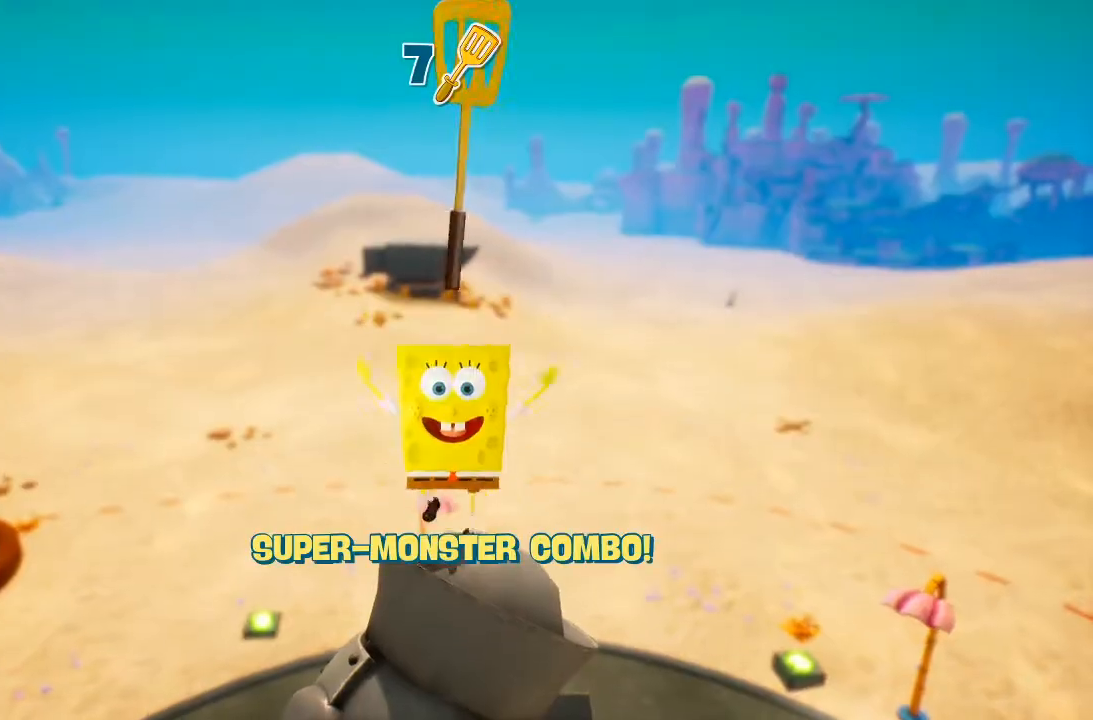
{"dt_ms": 500, "buttons": [], "left_stick": "center", "right_stick": "center", "events": []}
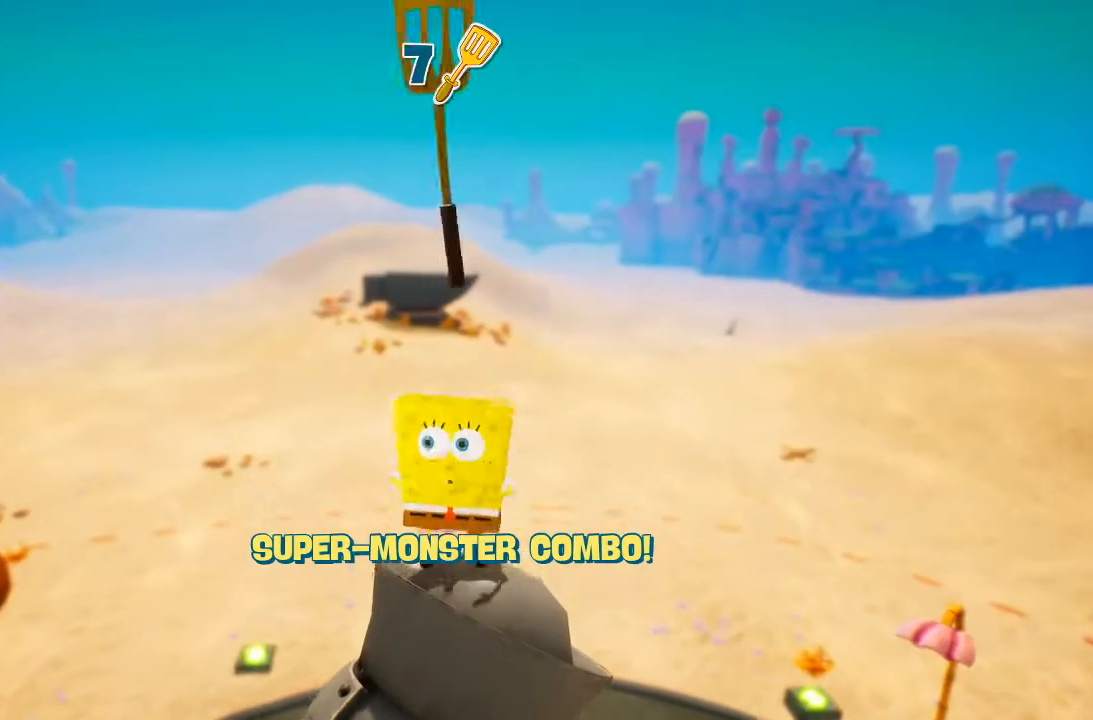
{"dt_ms": 1000, "buttons": [], "left_stick": "center", "right_stick": "center", "events": []}
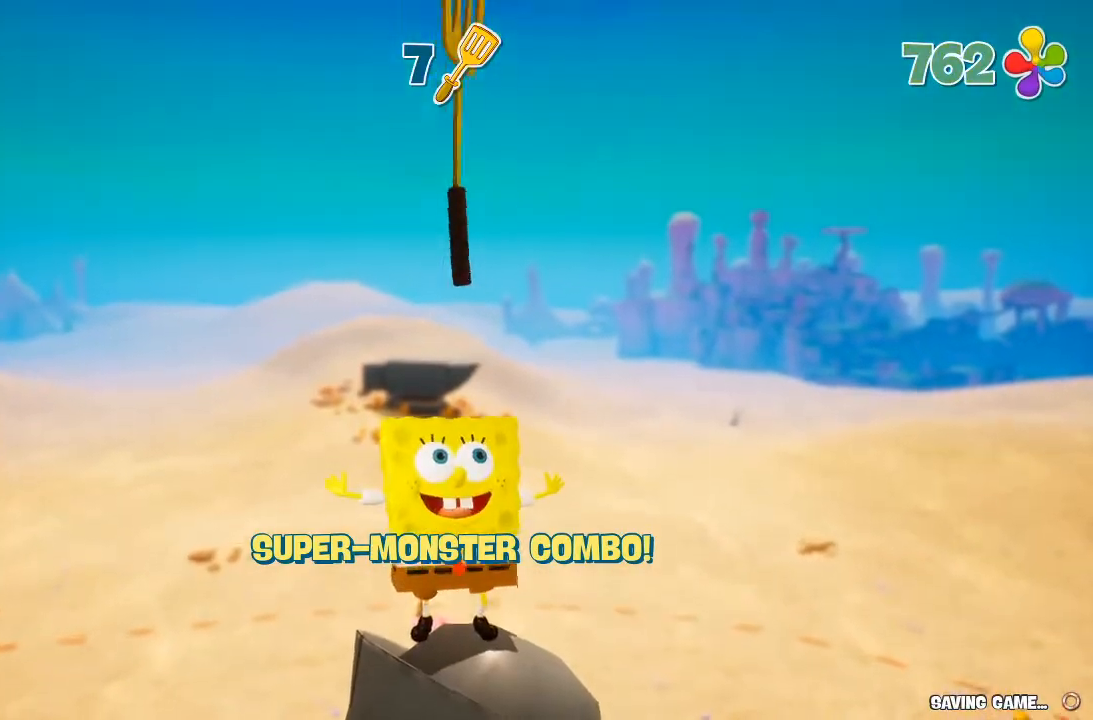
{"dt_ms": 500, "buttons": [], "left_stick": "up", "right_stick": "center"}